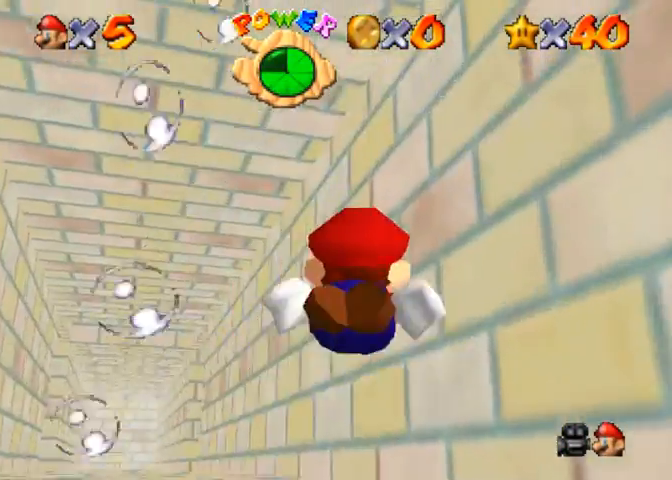
Gameplay with a controller (PlayStation layout); each line is a JSON object with the inputs held at the frame after it. "events" lists button and stick changes between this image and that frame as [ms after this image, input, new state], when the widget could be followed in between.
{"buttons": [], "left_stick": "center", "right_stick": "center", "events": [[67, "right_stick", "up-right"], [100, "left_stick", "center"], [167, "CROSS", "down"], [267, "L1", "down"], [433, "L1", "up"], [500, "CROSS", "up"], [500, "right_stick", "center"]]}
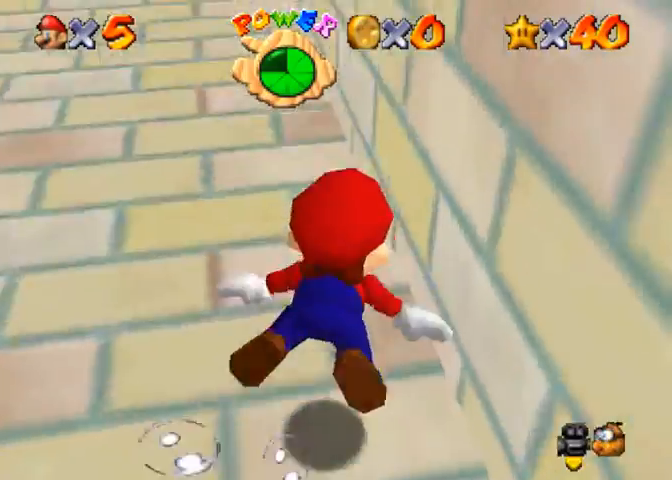
{"buttons": ["CROSS"], "left_stick": "center", "right_stick": "right", "events": [[267, "left_stick", "right"], [433, "left_stick", "center"], [467, "right_stick", "right"], [500, "CROSS", "down"]]}
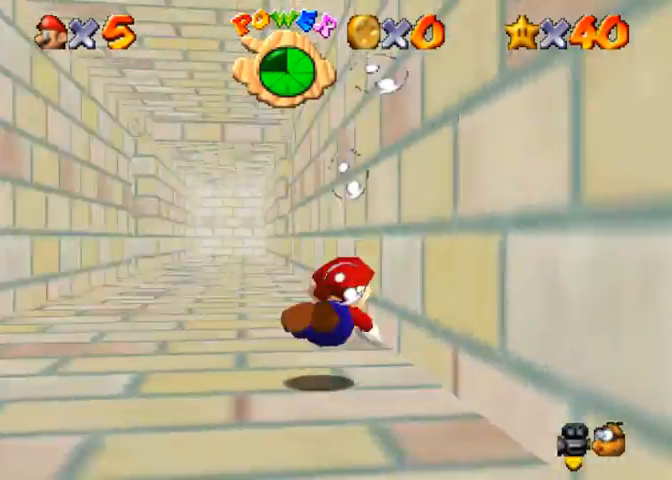
{"buttons": [], "left_stick": "center", "right_stick": "right", "events": [[267, "CROSS", "up"]]}
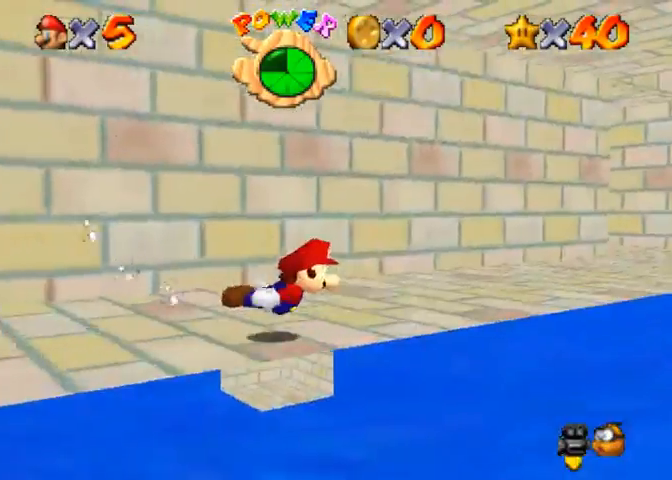
{"buttons": [], "left_stick": "center", "right_stick": "right", "events": [[67, "CROSS", "down"], [100, "right_stick", "center"], [267, "CROSS", "up"], [433, "right_stick", "right"]]}
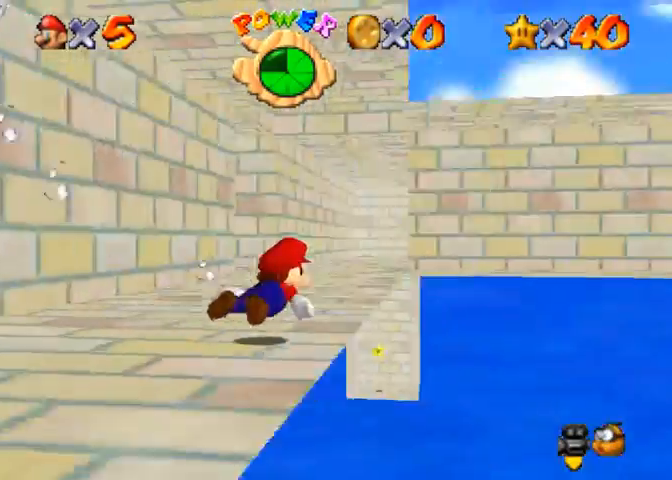
{"buttons": ["CROSS"], "left_stick": "center", "right_stick": "center", "events": [[33, "CROSS", "down"], [233, "CROSS", "up"], [500, "CROSS", "down"], [500, "right_stick", "center"]]}
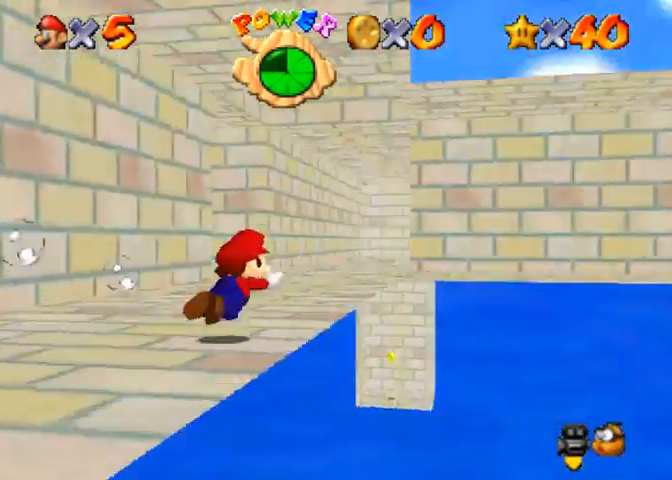
{"buttons": [], "left_stick": "up-left", "right_stick": "center", "events": [[133, "left_stick", "up"], [300, "left_stick", "up-left"], [400, "CROSS", "up"]]}
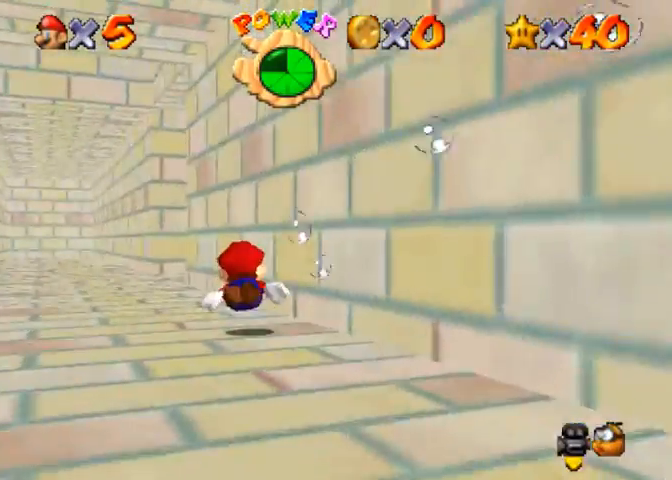
{"buttons": [], "left_stick": "center", "right_stick": "center", "events": [[33, "L1", "down"], [133, "CROSS", "down"], [200, "L1", "up"], [400, "CROSS", "up"], [433, "left_stick", "center"]]}
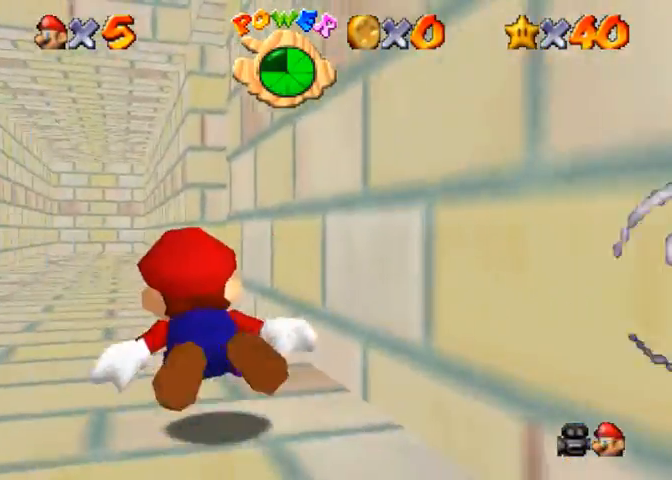
{"buttons": ["CROSS"], "left_stick": "left", "right_stick": "center", "events": [[167, "left_stick", "left"], [267, "CROSS", "down"]]}
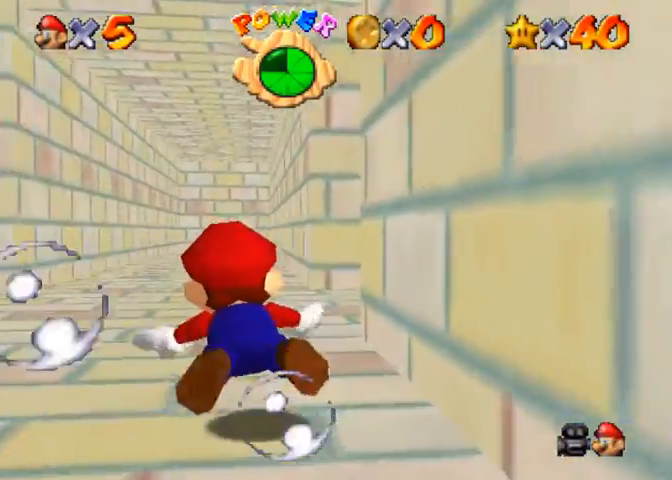
{"buttons": ["CROSS"], "left_stick": "up", "right_stick": "center", "events": [[67, "CROSS", "up"], [67, "left_stick", "center"], [367, "left_stick", "up"], [433, "CROSS", "down"]]}
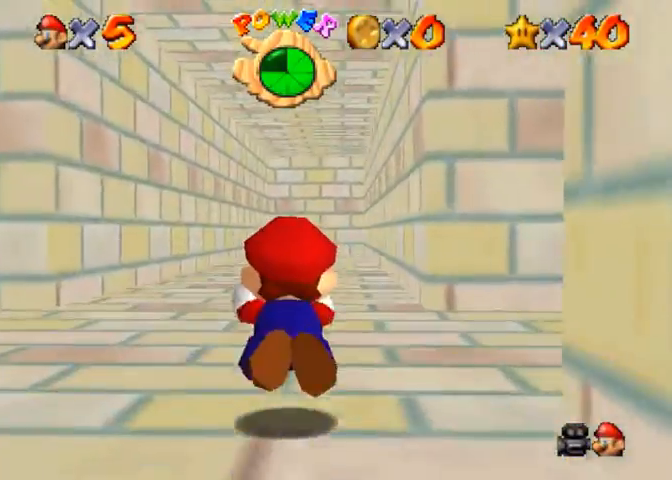
{"buttons": ["CROSS"], "left_stick": "center", "right_stick": "center", "events": [[200, "CROSS", "up"], [200, "left_stick", "center"], [500, "CROSS", "down"]]}
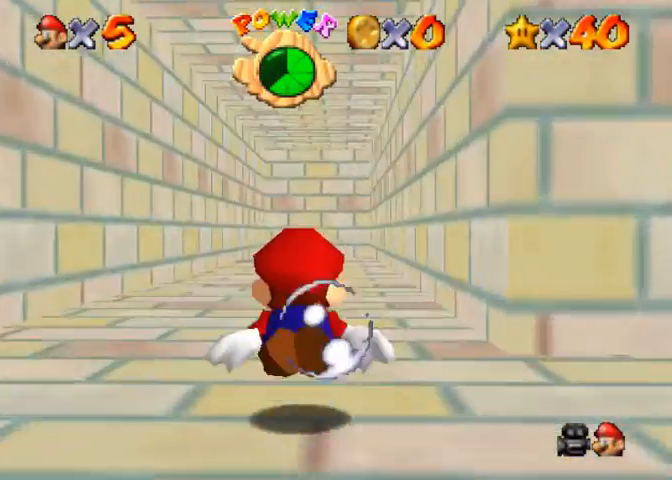
{"buttons": [], "left_stick": "center", "right_stick": "center", "events": [[367, "CROSS", "up"]]}
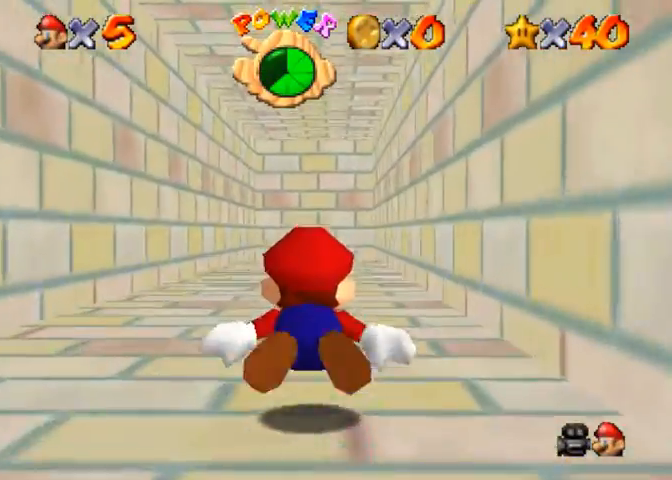
{"buttons": ["CROSS"], "left_stick": "center", "right_stick": "center", "events": [[200, "CROSS", "down"]]}
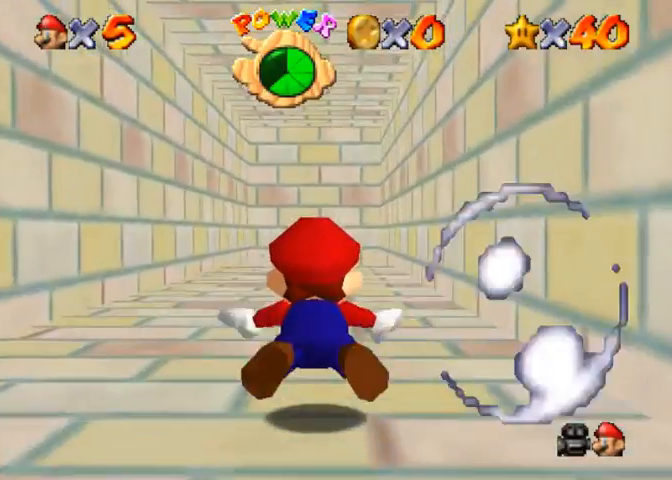
{"buttons": ["CROSS"], "left_stick": "center", "right_stick": "center", "events": [[33, "CROSS", "up"], [300, "left_stick", "down"], [367, "CROSS", "down"], [400, "left_stick", "center"]]}
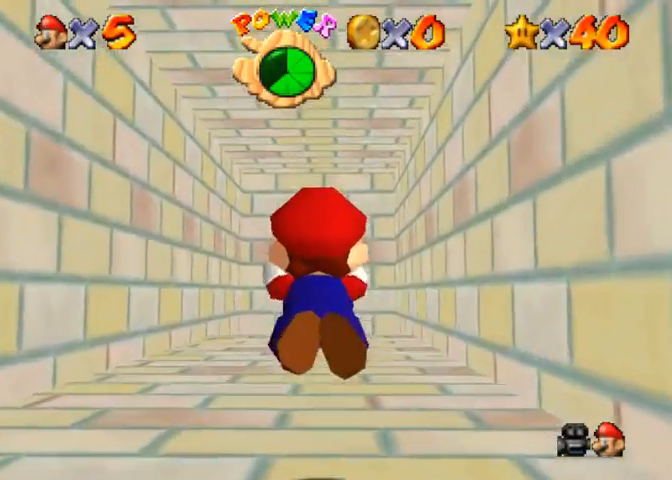
{"buttons": ["CROSS"], "left_stick": "down", "right_stick": "center", "events": [[67, "CROSS", "up"], [433, "CROSS", "down"], [500, "left_stick", "down"]]}
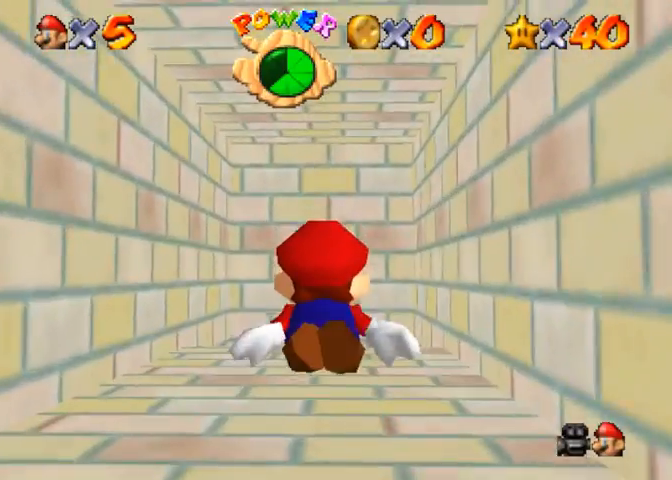
{"buttons": [], "left_stick": "center", "right_stick": "center", "events": [[67, "left_stick", "center"], [333, "CROSS", "up"]]}
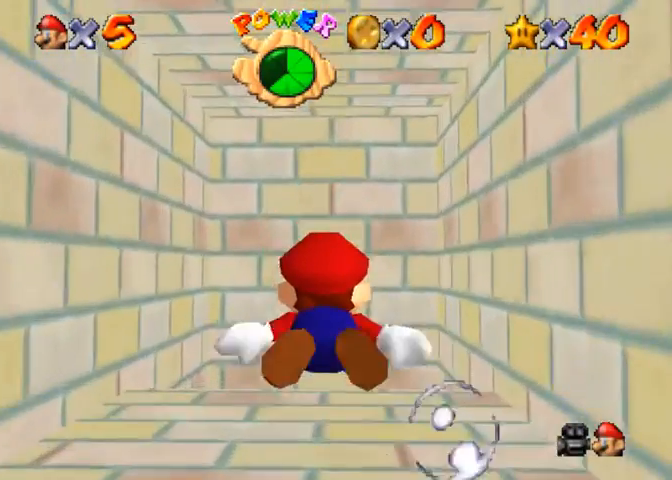
{"buttons": [], "left_stick": "up", "right_stick": "center", "events": [[167, "CROSS", "down"], [267, "left_stick", "up"], [467, "CROSS", "up"]]}
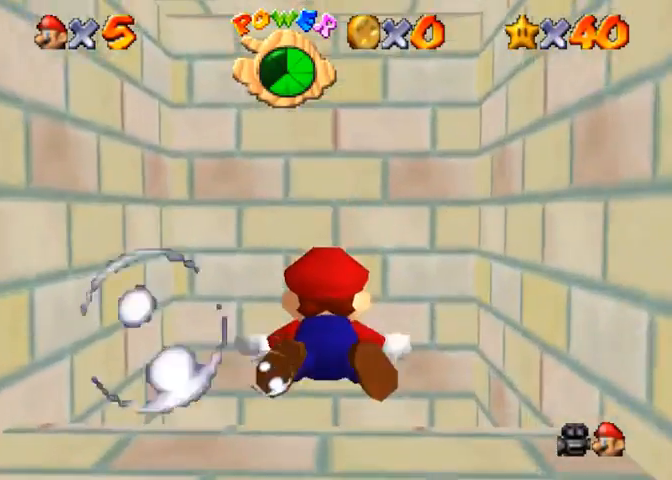
{"buttons": [], "left_stick": "up", "right_stick": "center", "events": []}
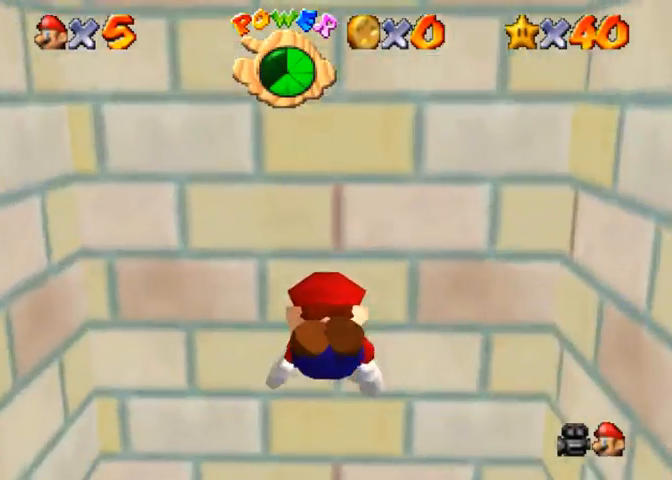
{"buttons": [], "left_stick": "up", "right_stick": "up", "events": [[433, "right_stick", "up"]]}
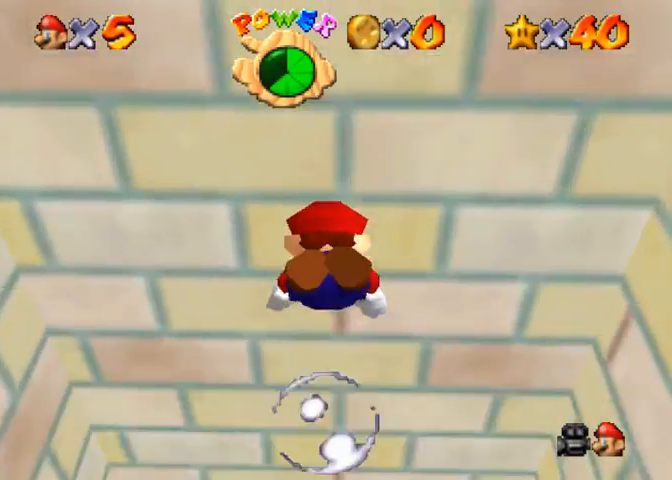
{"buttons": ["CROSS"], "left_stick": "up", "right_stick": "up", "events": [[500, "CROSS", "down"]]}
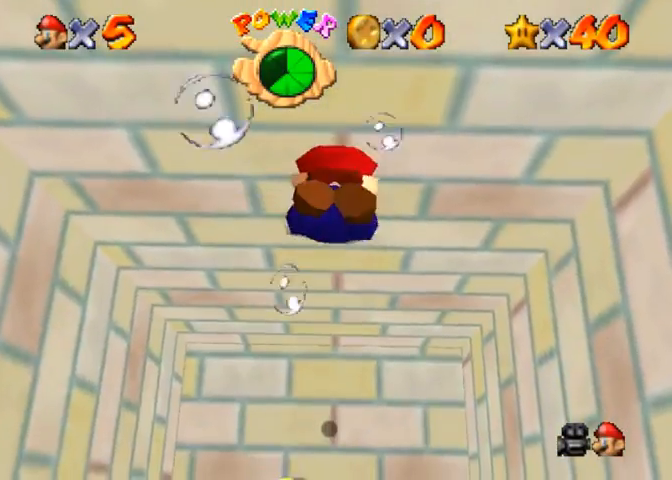
{"buttons": [], "left_stick": "up-right", "right_stick": "up", "events": [[500, "CROSS", "up"], [500, "left_stick", "up-right"]]}
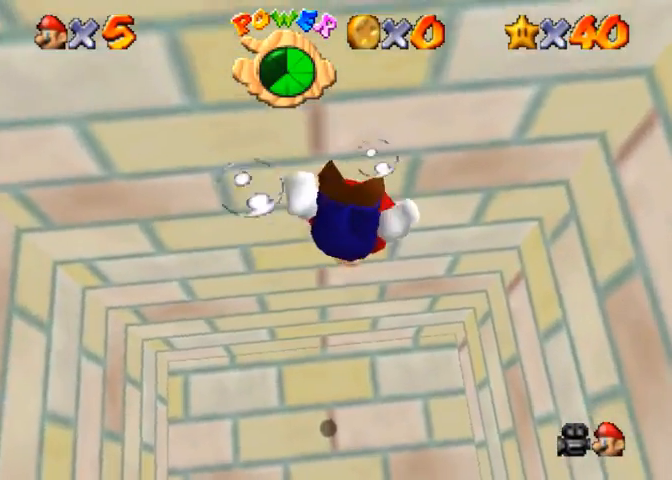
{"buttons": [], "left_stick": "up-right", "right_stick": "up", "events": [[33, "CROSS", "down"], [100, "CROSS", "up"]]}
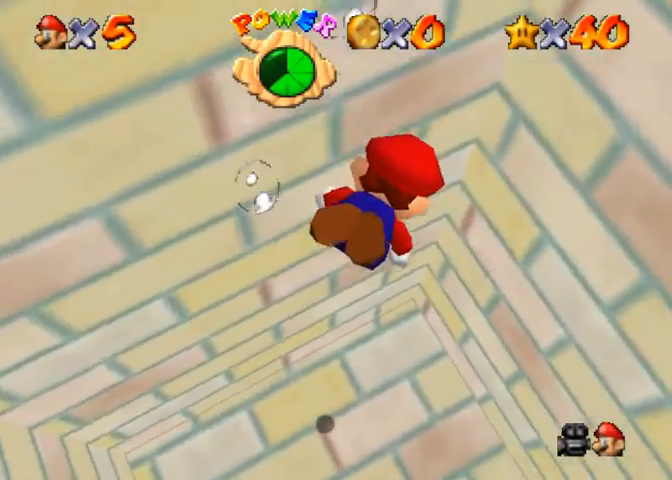
{"buttons": [], "left_stick": "up-right", "right_stick": "up", "events": [[233, "CROSS", "down"], [400, "CROSS", "up"]]}
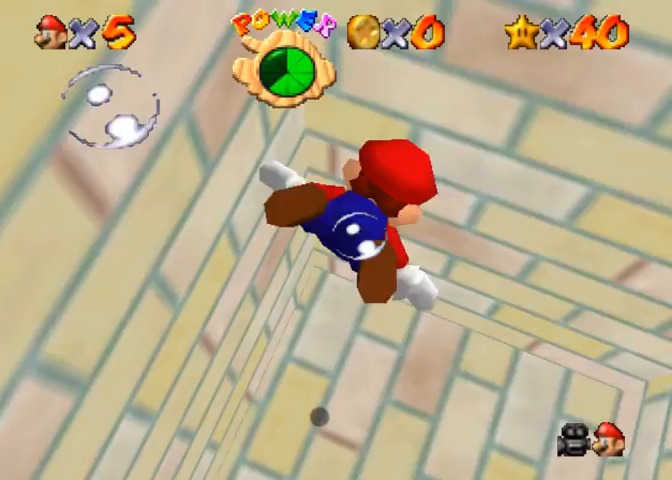
{"buttons": ["CROSS"], "left_stick": "up-right", "right_stick": "up", "events": [[433, "CROSS", "down"]]}
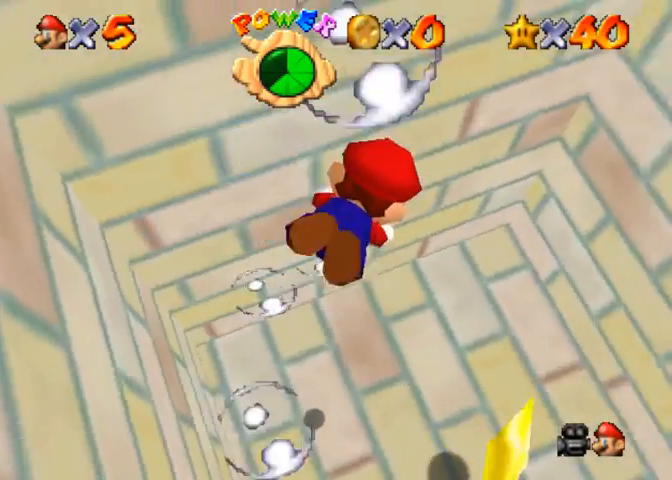
{"buttons": [], "left_stick": "right", "right_stick": "up", "events": [[100, "CROSS", "up"], [467, "left_stick", "right"]]}
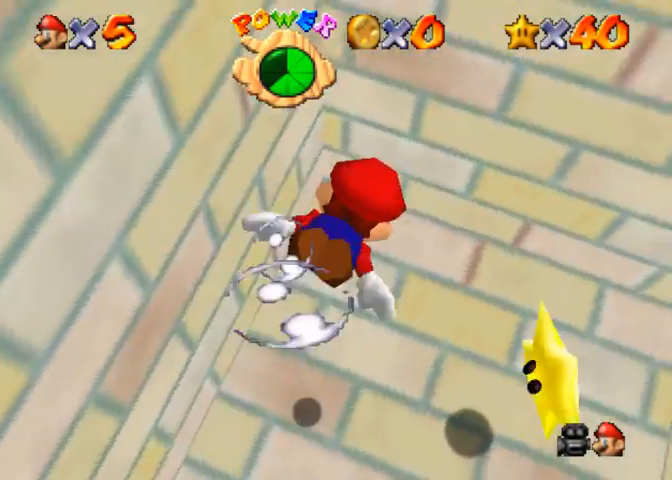
{"buttons": [], "left_stick": "right", "right_stick": "left", "events": [[167, "right_stick", "center"], [467, "right_stick", "left"]]}
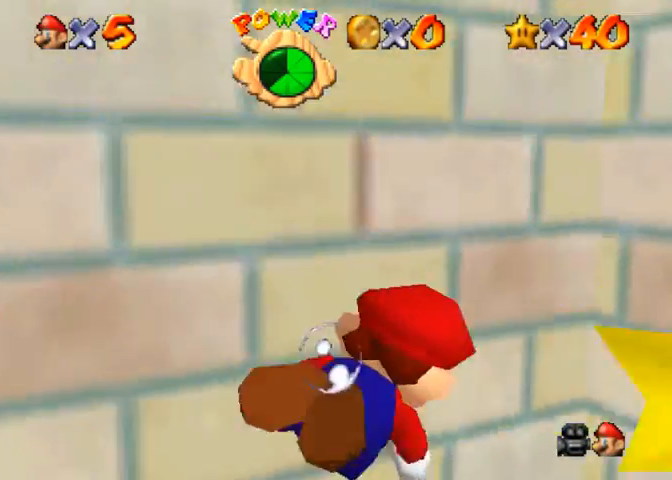
{"buttons": [], "left_stick": "down-right", "right_stick": "center", "events": [[200, "right_stick", "center"], [267, "SQUARE", "down"], [300, "left_stick", "down-right"], [500, "SQUARE", "up"]]}
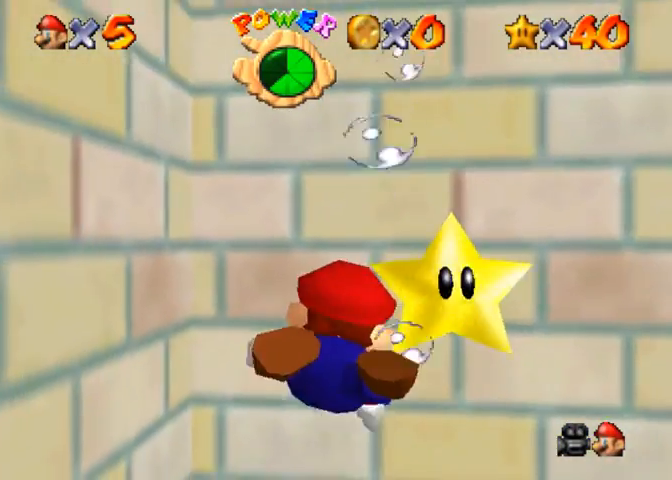
{"buttons": [], "left_stick": "down-right", "right_stick": "center", "events": [[233, "L1", "down"], [367, "L1", "up"]]}
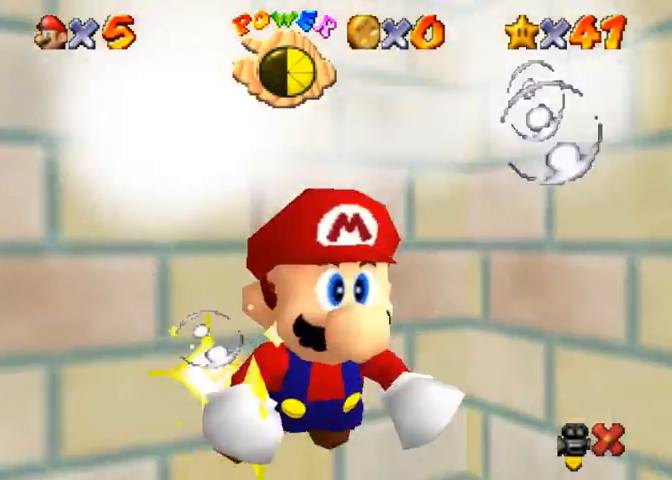
{"buttons": [], "left_stick": "center", "right_stick": "center", "events": [[100, "left_stick", "center"]]}